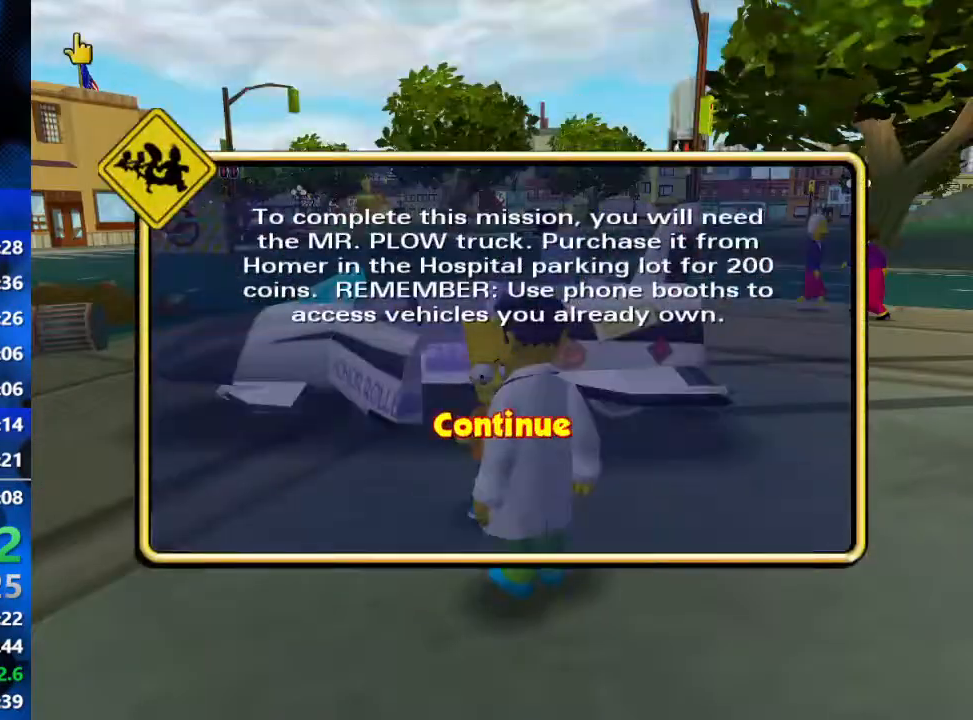
Gameplay with a controller (Xbox layout); each line is a JSON object with the inputs held at the frame after it. "events" lists button and stick changes between this image and that frame as [ms after this image, input, new state], when the widget could be followed in between.
{"buttons": ["R2"], "left_stick": "up", "right_stick": "center", "events": [[167, "R3", "up"], [500, "R2", "down"]]}
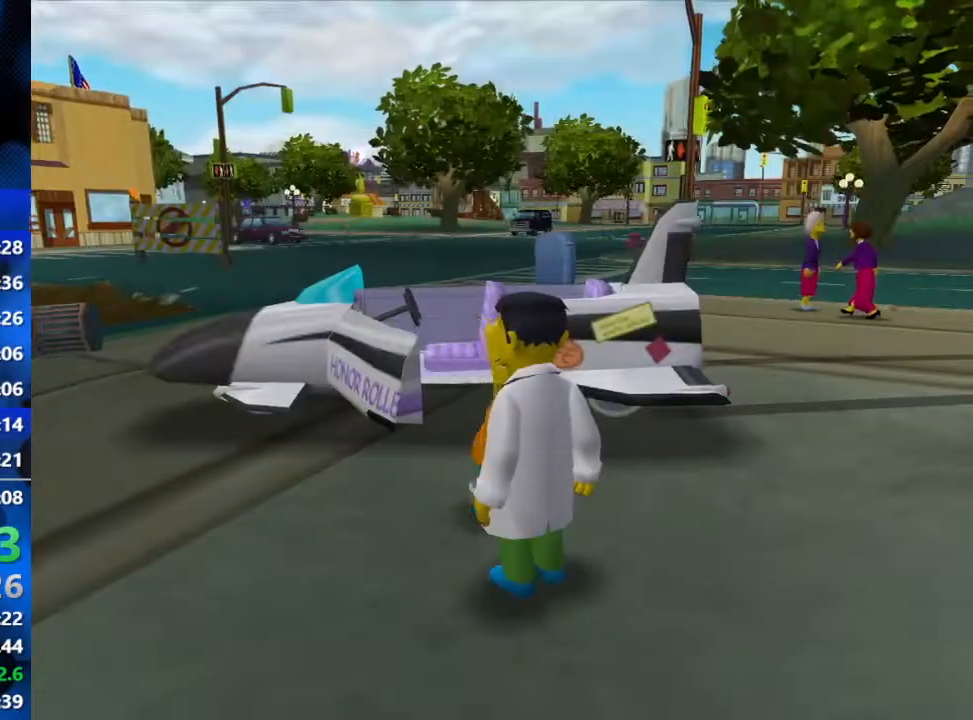
{"buttons": ["Y", "R2"], "left_stick": "up-right", "right_stick": "center", "events": [[50, "A", "down"], [150, "left_stick", "up-right"], [200, "A", "up"], [450, "Y", "down"]]}
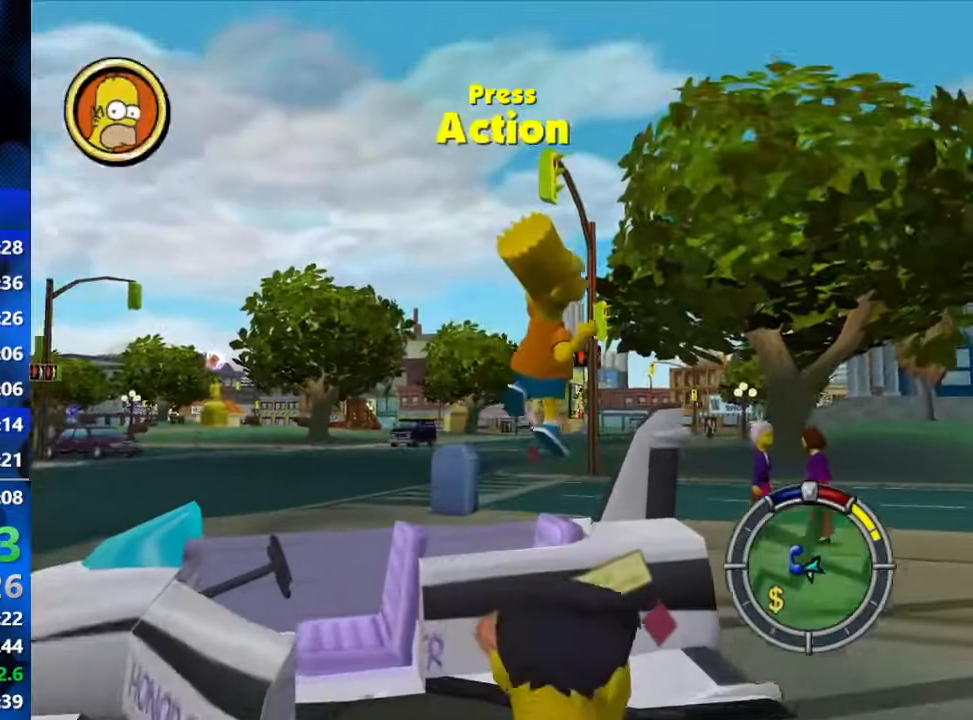
{"buttons": ["R2"], "left_stick": "center", "right_stick": "center", "events": [[50, "Y", "up"], [133, "Y", "down"], [200, "left_stick", "up"], [233, "Y", "up"], [267, "Y", "down"], [483, "Y", "up"], [500, "left_stick", "center"]]}
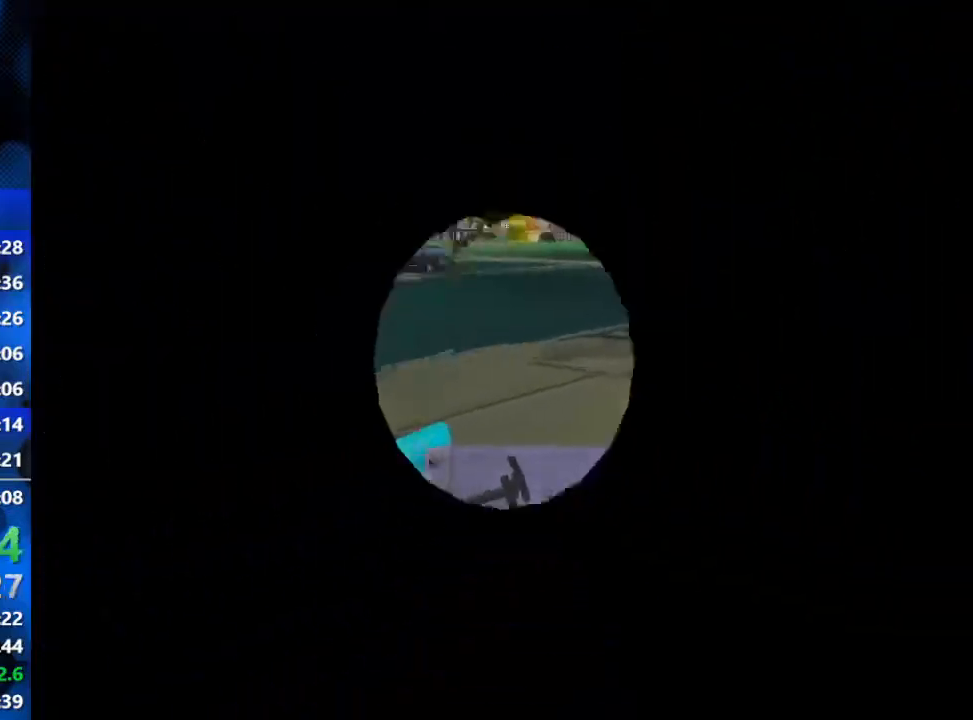
{"buttons": ["R2"], "left_stick": "center", "right_stick": "center", "events": []}
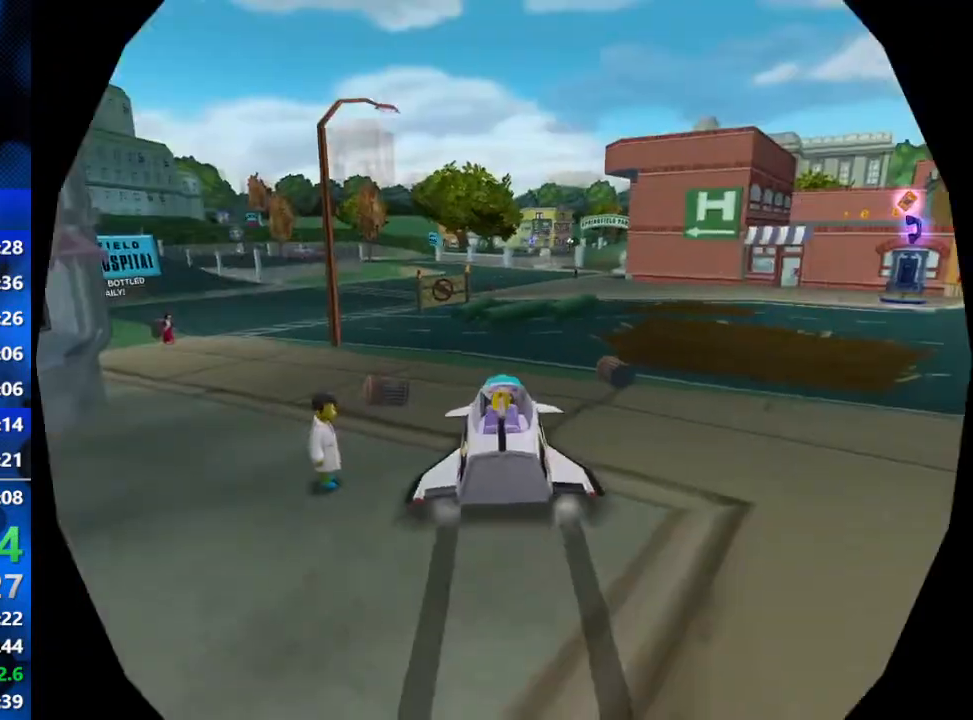
{"buttons": ["R2"], "left_stick": "left", "right_stick": "center", "events": [[433, "left_stick", "left"]]}
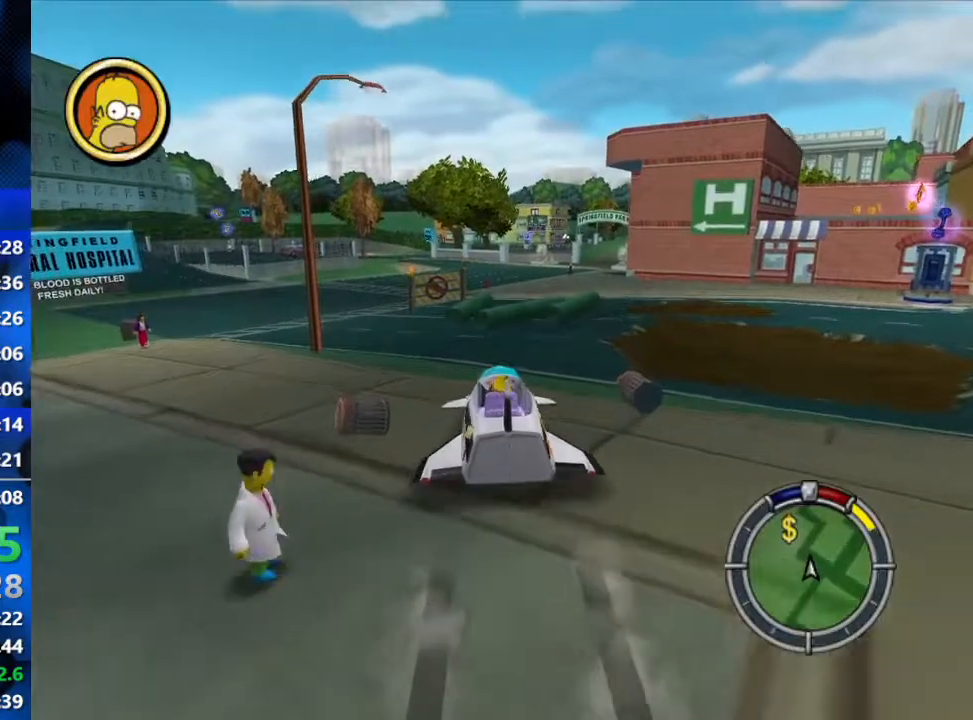
{"buttons": ["R2"], "left_stick": "center", "right_stick": "center", "events": [[183, "left_stick", "center"]]}
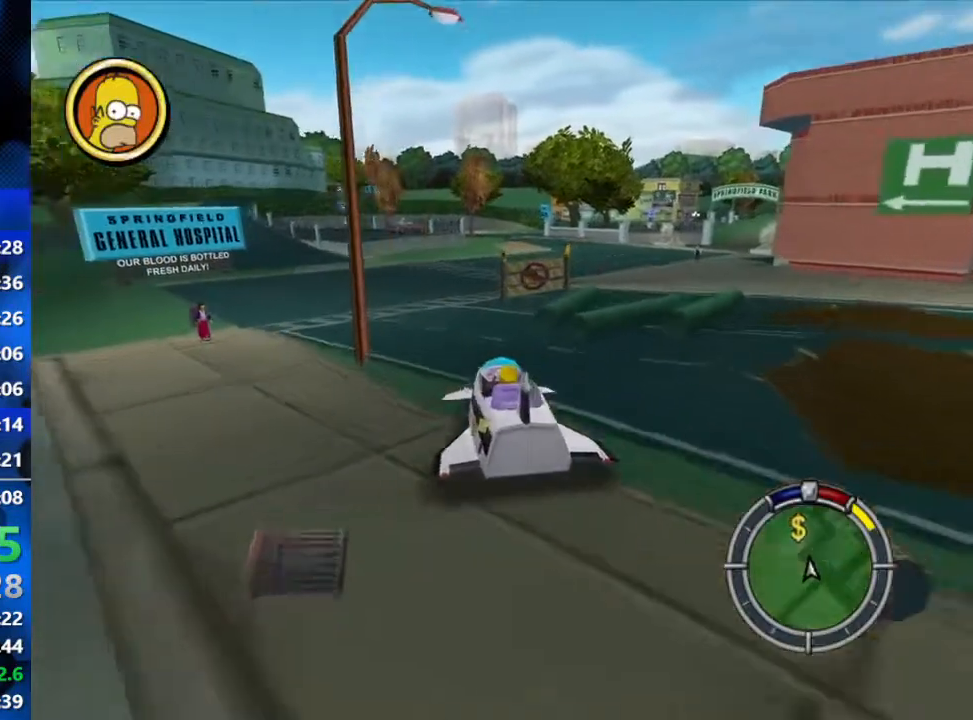
{"buttons": ["R2"], "left_stick": "center", "right_stick": "center", "events": [[183, "left_stick", "left"], [400, "left_stick", "center"]]}
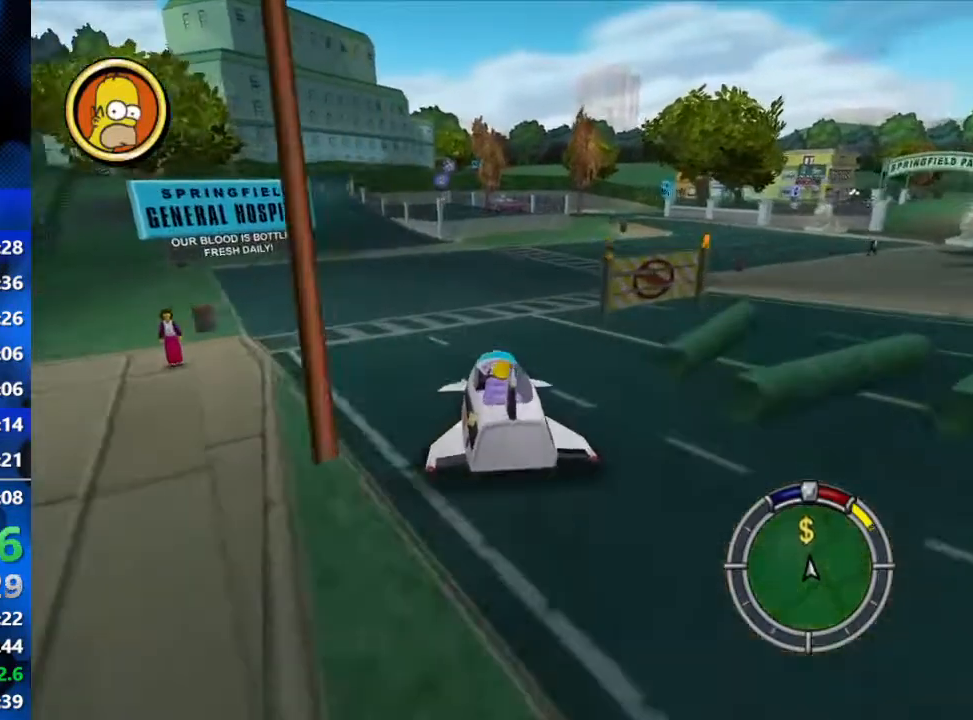
{"buttons": ["R2"], "left_stick": "left", "right_stick": "center", "events": [[450, "left_stick", "left"]]}
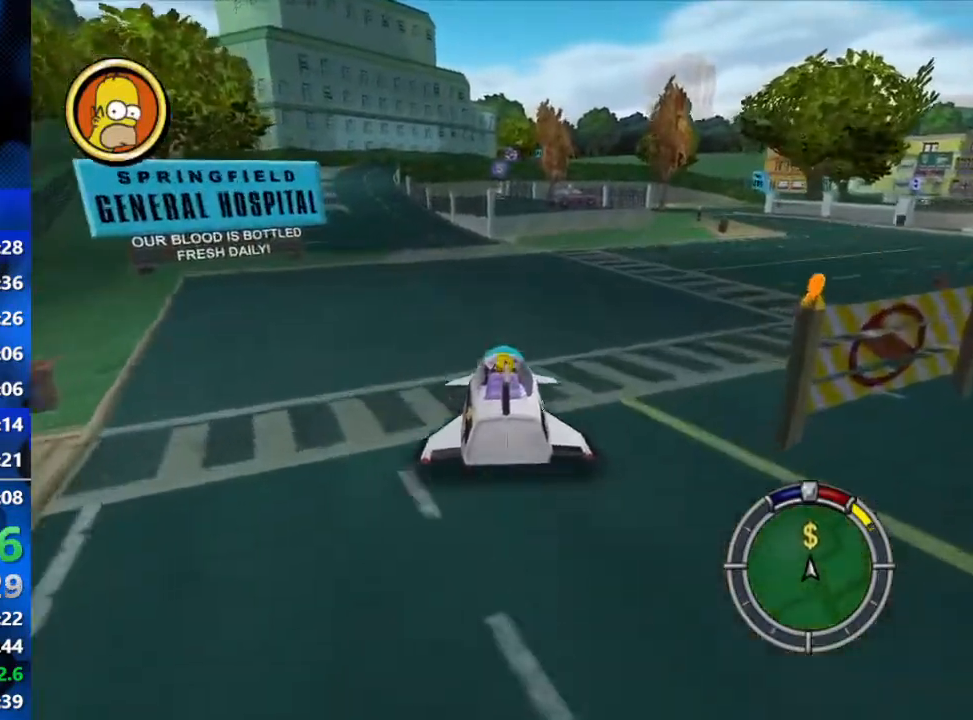
{"buttons": ["R2"], "left_stick": "center", "right_stick": "center", "events": [[233, "left_stick", "center"]]}
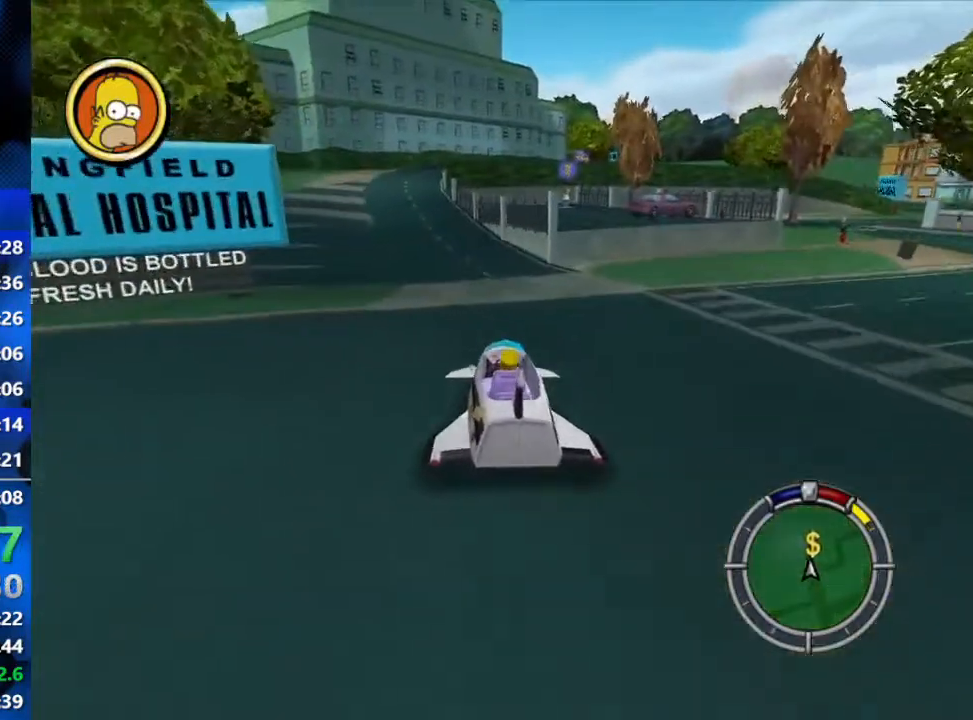
{"buttons": ["R2"], "left_stick": "left", "right_stick": "center", "events": [[400, "left_stick", "left"]]}
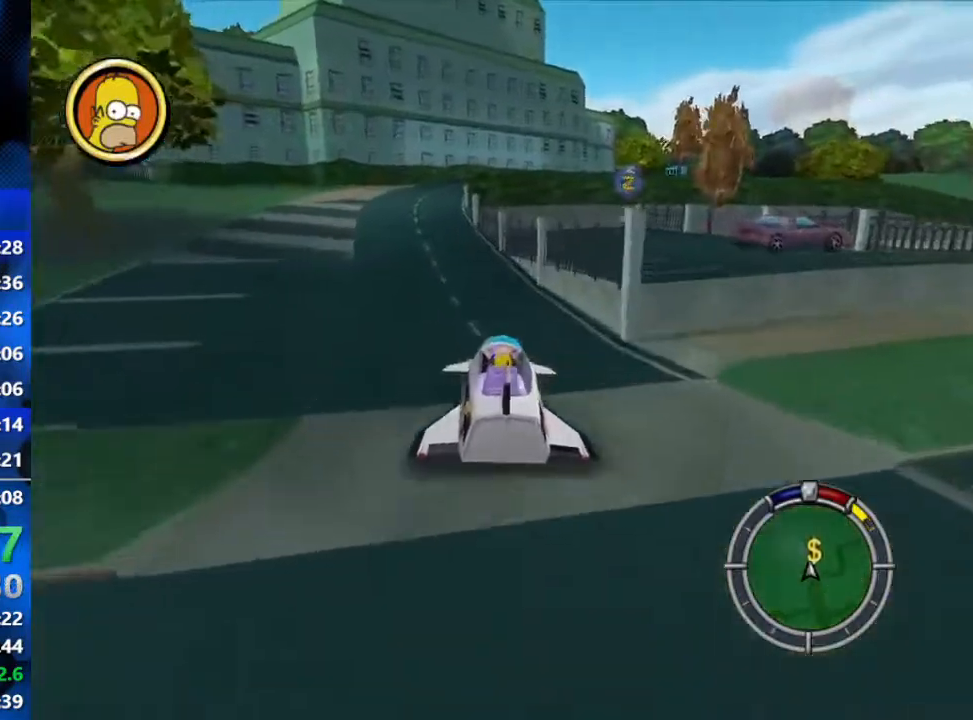
{"buttons": ["R2"], "left_stick": "right", "right_stick": "center", "events": [[117, "left_stick", "center"], [383, "left_stick", "right"]]}
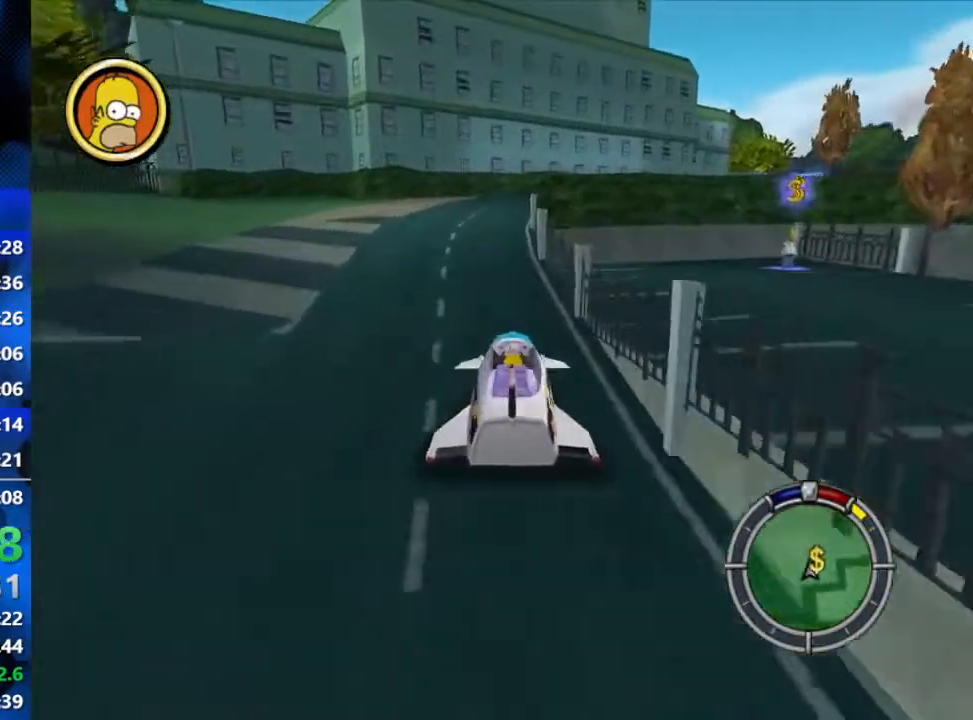
{"buttons": ["Y", "L2", "R1"], "left_stick": "right", "right_stick": "center", "events": [[167, "R1", "down"], [183, "L2", "down"], [183, "R2", "up"], [283, "Y", "down"]]}
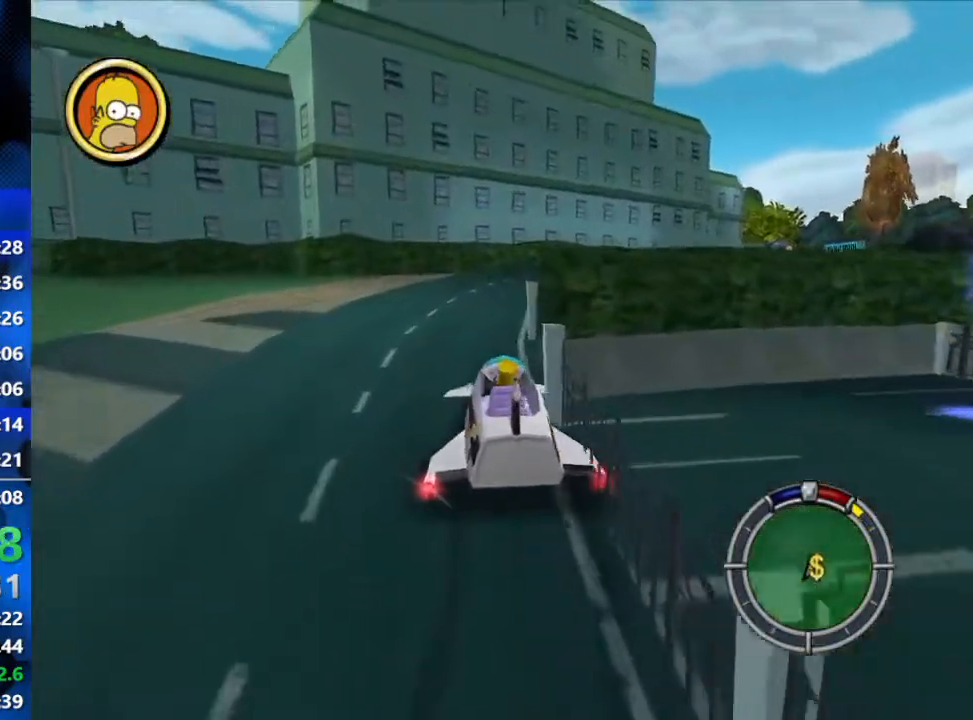
{"buttons": [], "left_stick": "right", "right_stick": "center", "events": [[417, "Y", "up"], [433, "R1", "up"], [467, "L2", "up"]]}
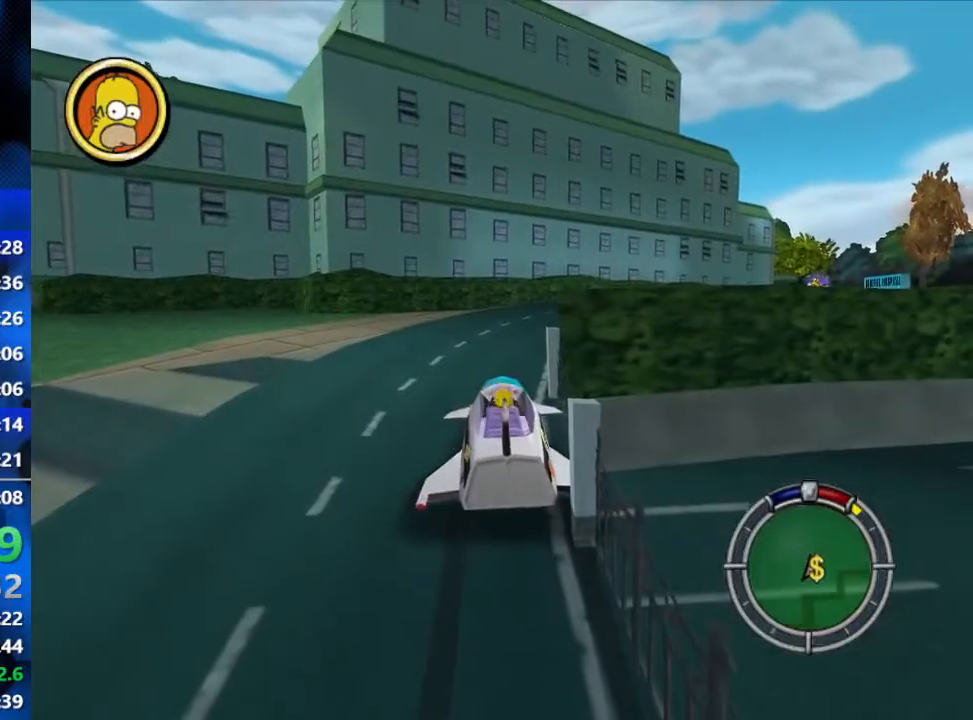
{"buttons": [], "left_stick": "right", "right_stick": "center", "events": [[117, "A", "down"], [217, "A", "up"], [333, "A", "down"], [350, "A", "up"], [450, "A", "down"], [483, "A", "up"]]}
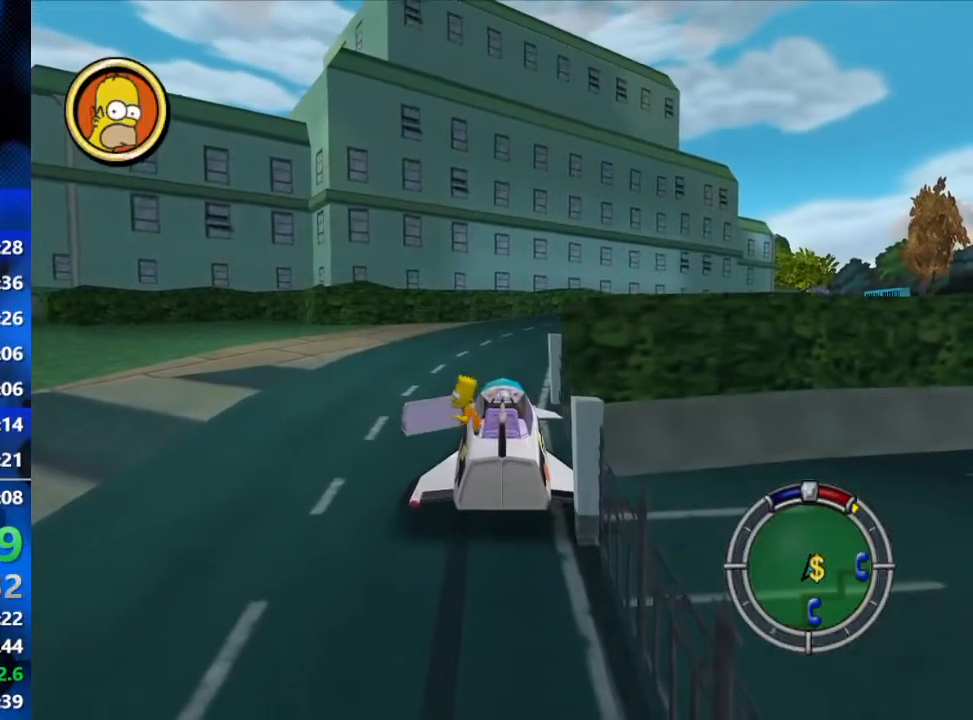
{"buttons": [], "left_stick": "right", "right_stick": "center", "events": [[67, "A", "down"], [100, "A", "up"], [167, "A", "down"], [217, "A", "up"], [300, "A", "down"], [350, "A", "up"]]}
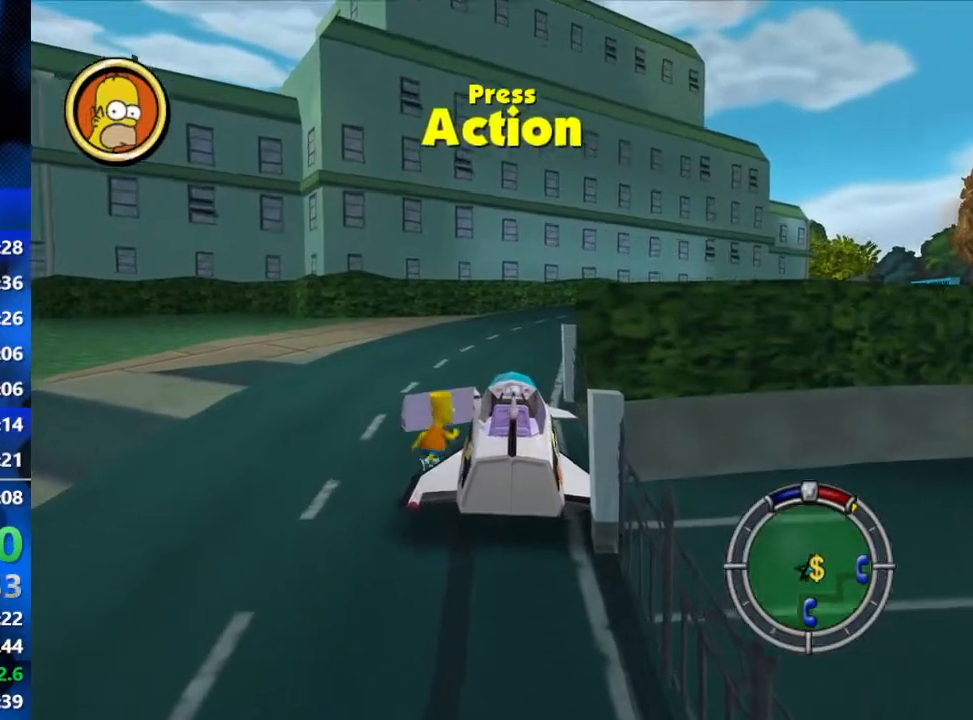
{"buttons": ["A"], "left_stick": "right", "right_stick": "center", "events": [[17, "A", "down"], [67, "A", "up"], [117, "A", "down"], [150, "A", "up"], [267, "A", "down"], [283, "A", "up"], [367, "A", "down"], [433, "A", "up"], [483, "A", "down"]]}
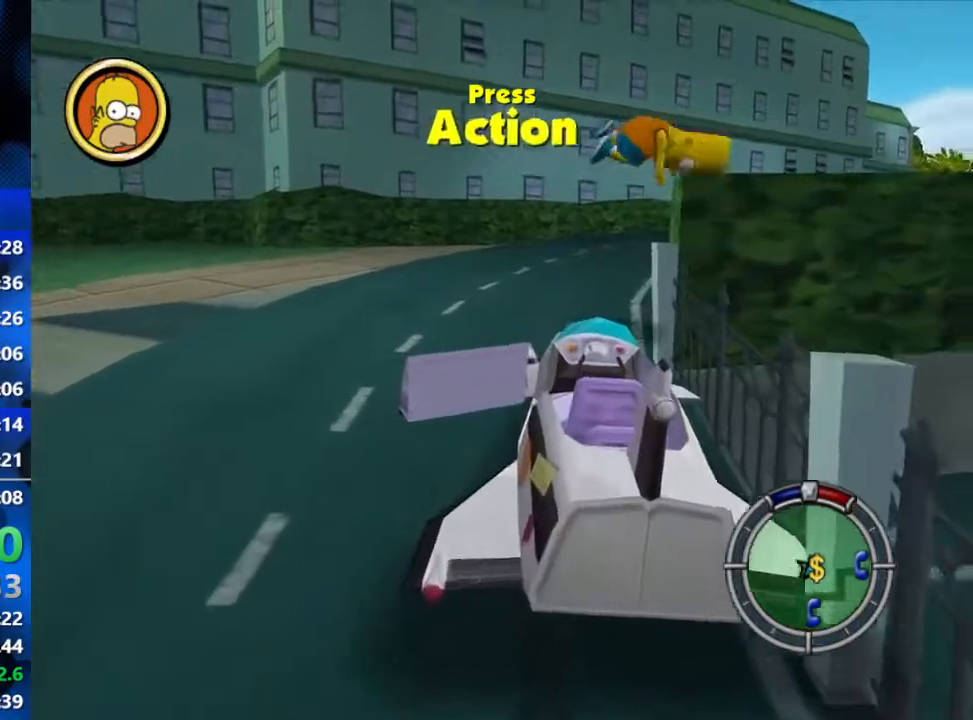
{"buttons": ["B", "R2"], "left_stick": "right", "right_stick": "center", "events": [[100, "A", "up"], [233, "R2", "down"], [267, "B", "down"]]}
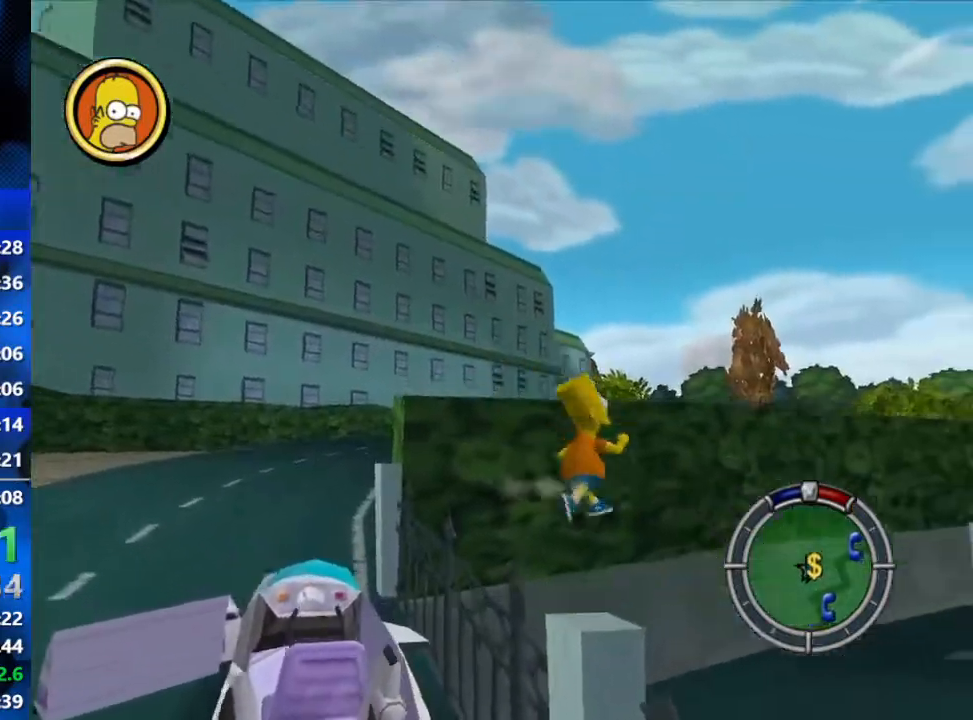
{"buttons": ["B", "R2"], "left_stick": "up-right", "right_stick": "center", "events": [[17, "left_stick", "up-right"]]}
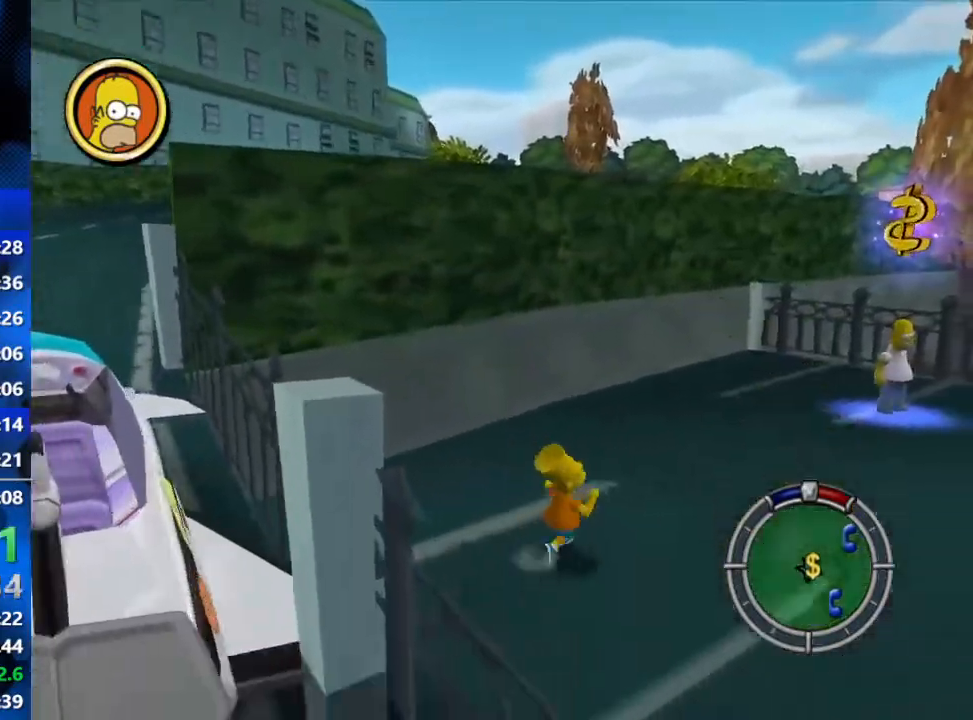
{"buttons": ["B", "R2"], "left_stick": "up-right", "right_stick": "center", "events": []}
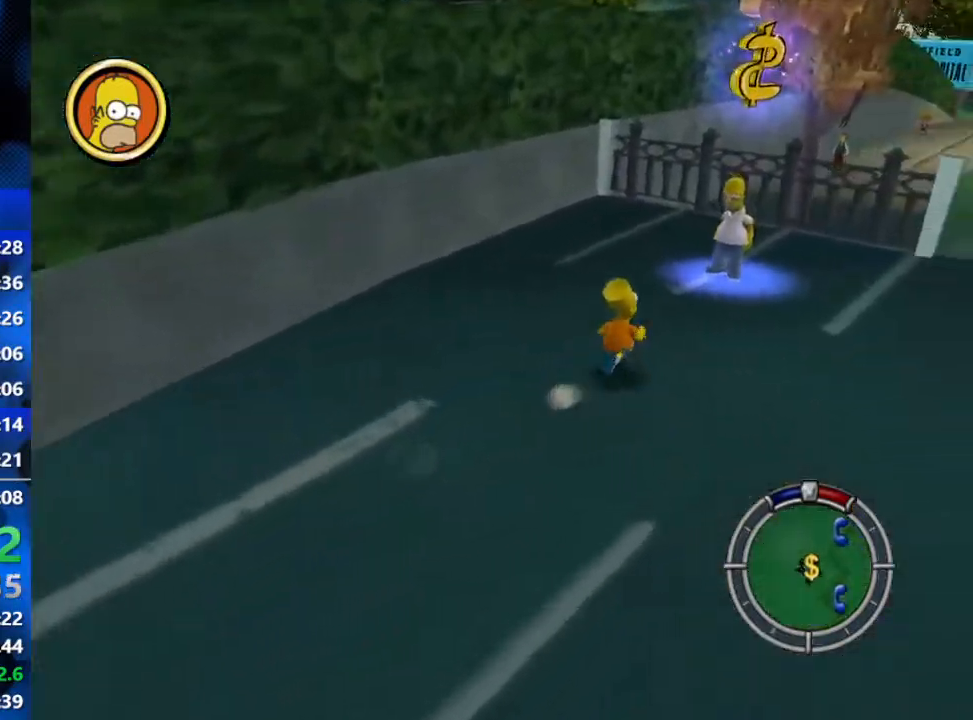
{"buttons": ["B", "R2"], "left_stick": "up", "right_stick": "center", "events": [[417, "left_stick", "up"]]}
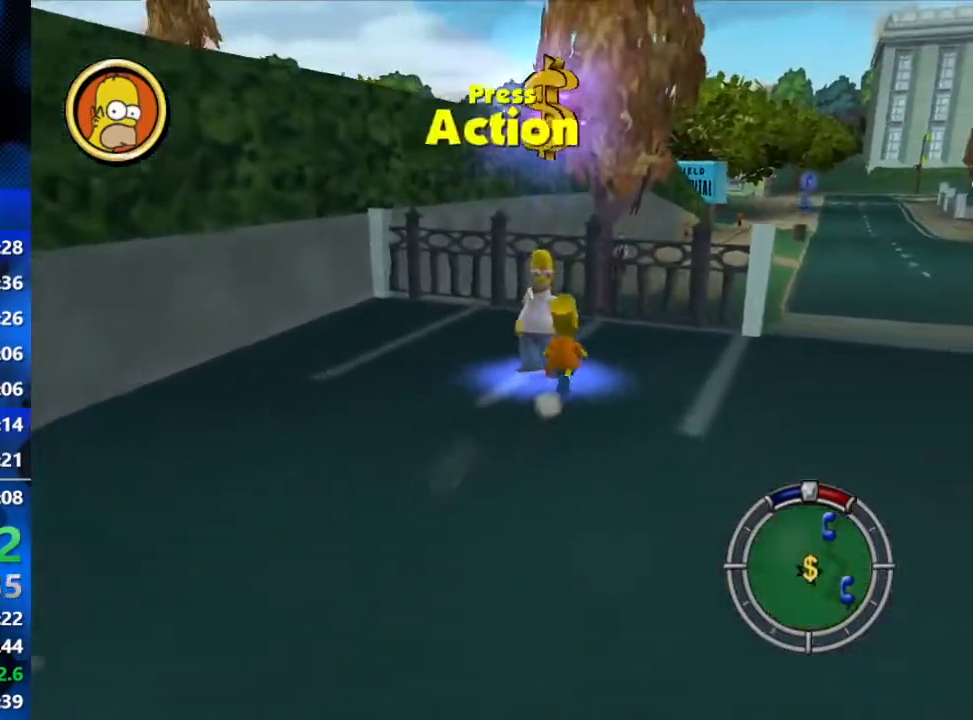
{"buttons": ["R3"], "left_stick": "center", "right_stick": "center", "events": [[50, "Y", "down"], [83, "B", "up"], [183, "Y", "up"], [217, "left_stick", "center"], [250, "R2", "up"], [433, "R3", "down"]]}
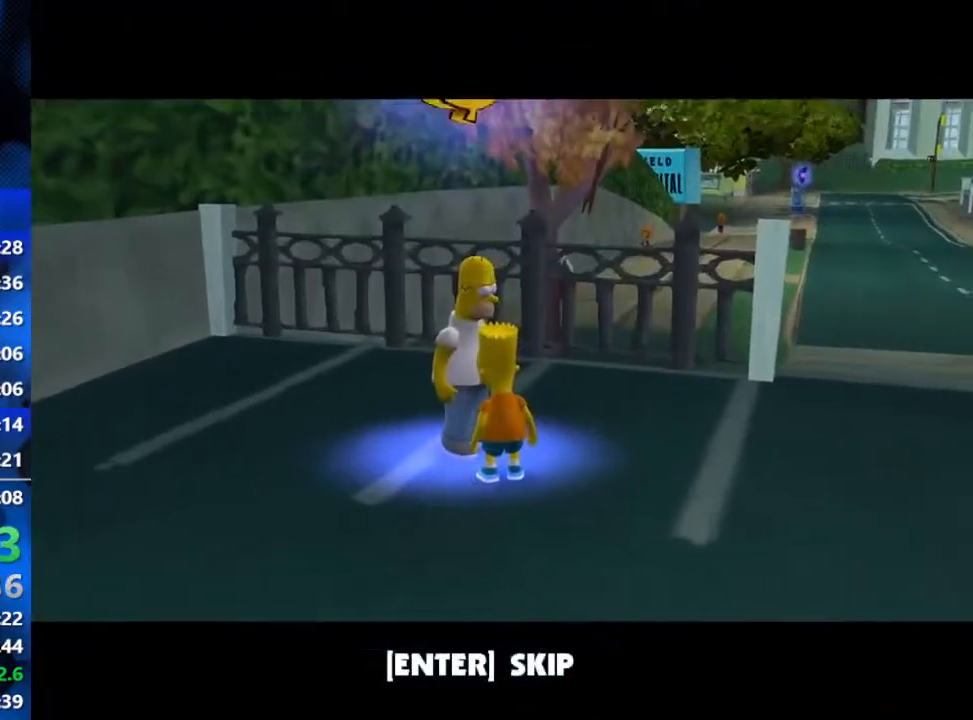
{"buttons": [], "left_stick": "center", "right_stick": "center", "events": [[17, "R3", "up"], [100, "R3", "down"], [150, "R3", "up"], [233, "R3", "down"], [300, "R3", "up"]]}
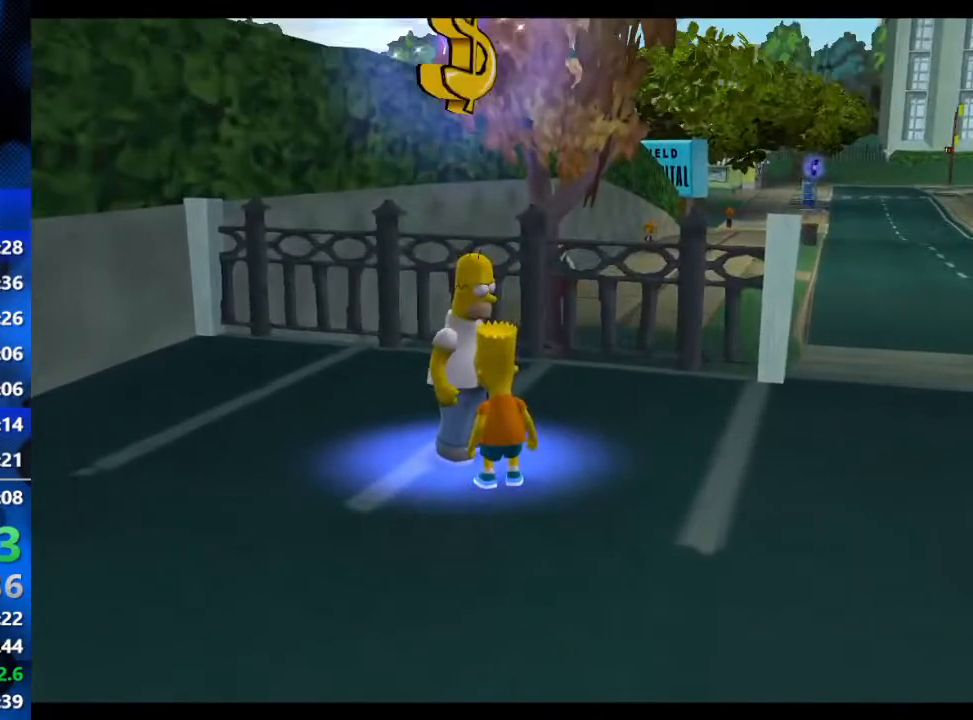
{"buttons": [], "left_stick": "down-right", "right_stick": "center", "events": [[367, "left_stick", "down-right"]]}
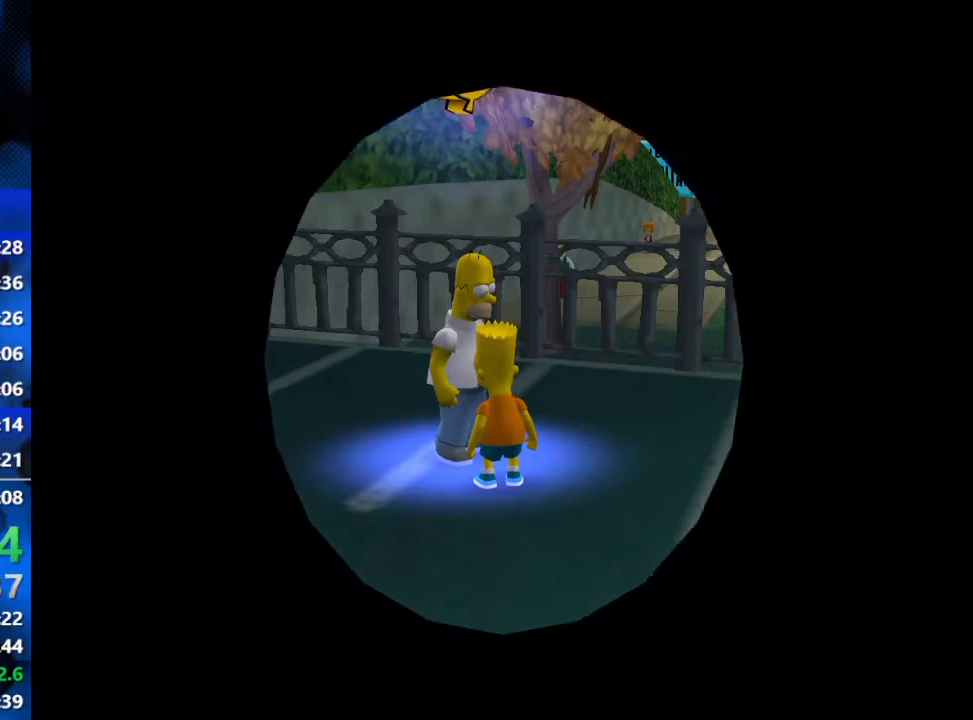
{"buttons": ["R3"], "left_stick": "down-right", "right_stick": "center", "events": [[300, "R3", "down"], [400, "R3", "up"], [483, "R3", "down"]]}
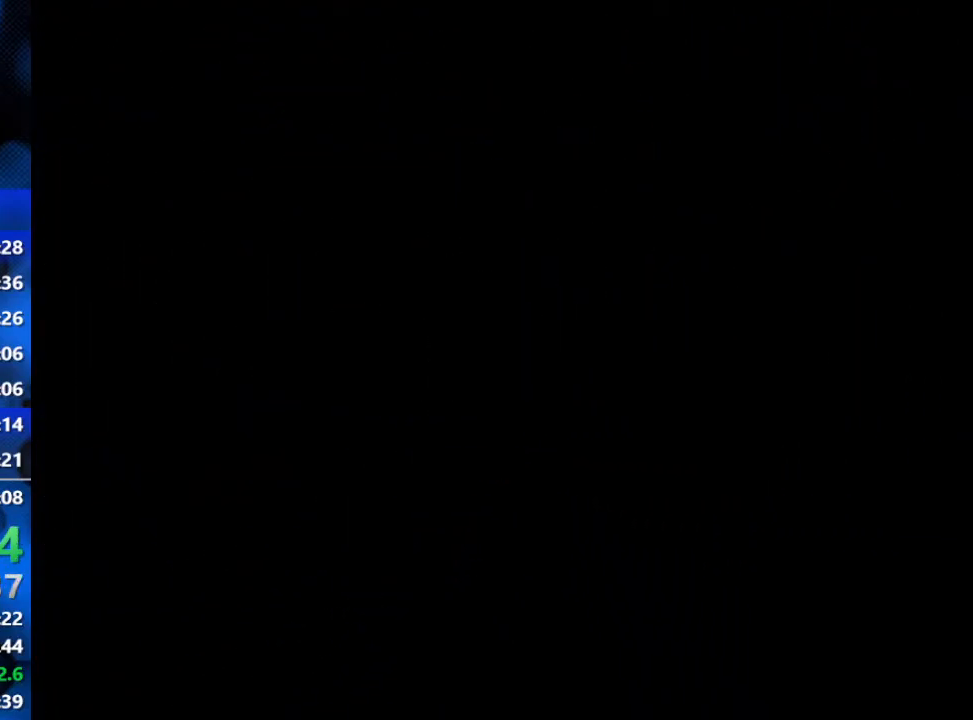
{"buttons": [], "left_stick": "down-right", "right_stick": "center", "events": [[150, "R3", "up"], [217, "R3", "down"], [283, "R3", "up"], [400, "R3", "down"], [450, "R3", "up"]]}
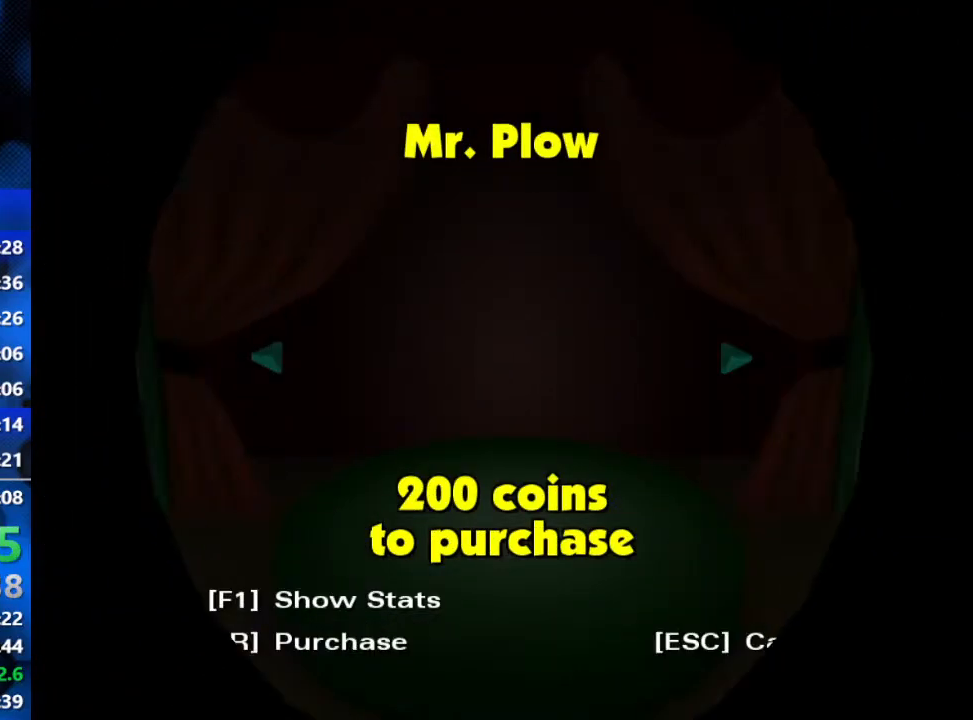
{"buttons": ["R3"], "left_stick": "down-right", "right_stick": "down", "events": [[300, "right_stick", "down"], [450, "R3", "down"]]}
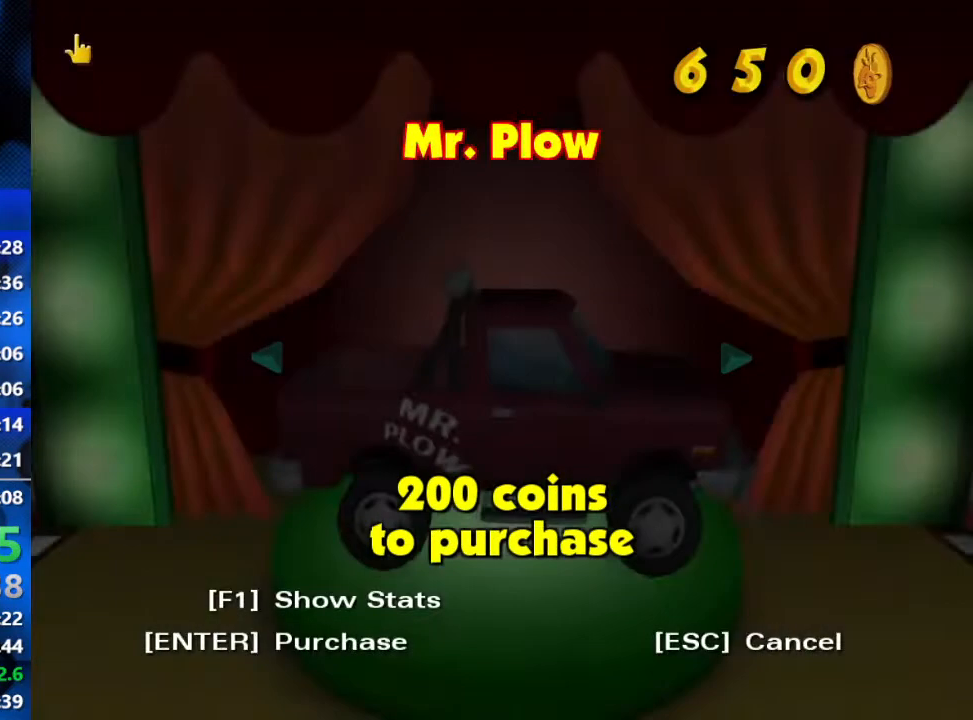
{"buttons": [], "left_stick": "down-right", "right_stick": "down", "events": [[33, "R3", "up"]]}
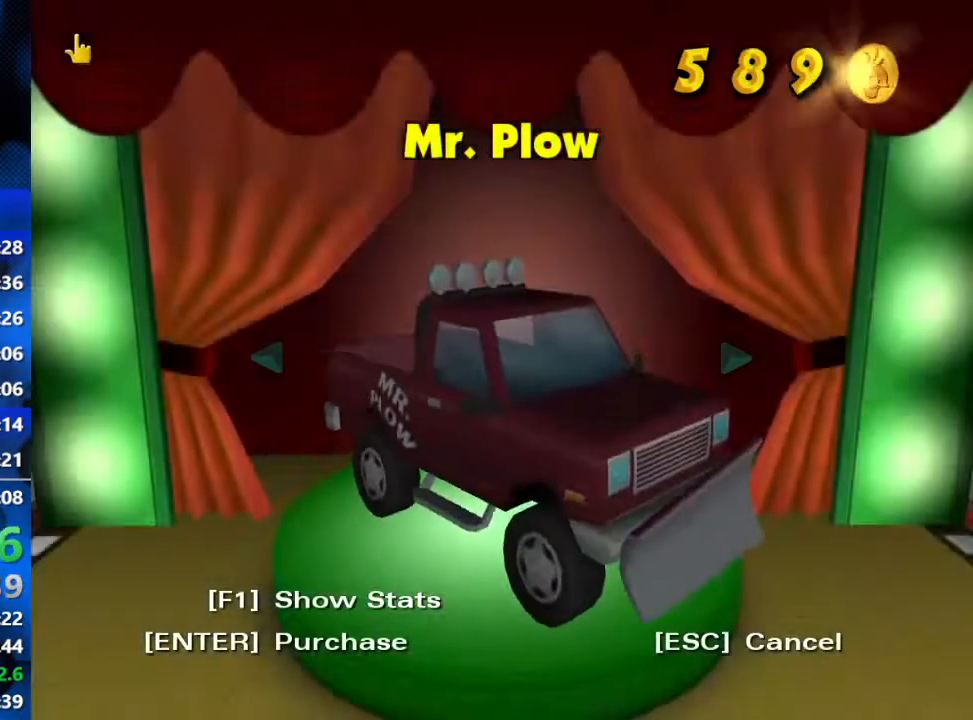
{"buttons": [], "left_stick": "down-right", "right_stick": "center", "events": [[167, "right_stick", "center"]]}
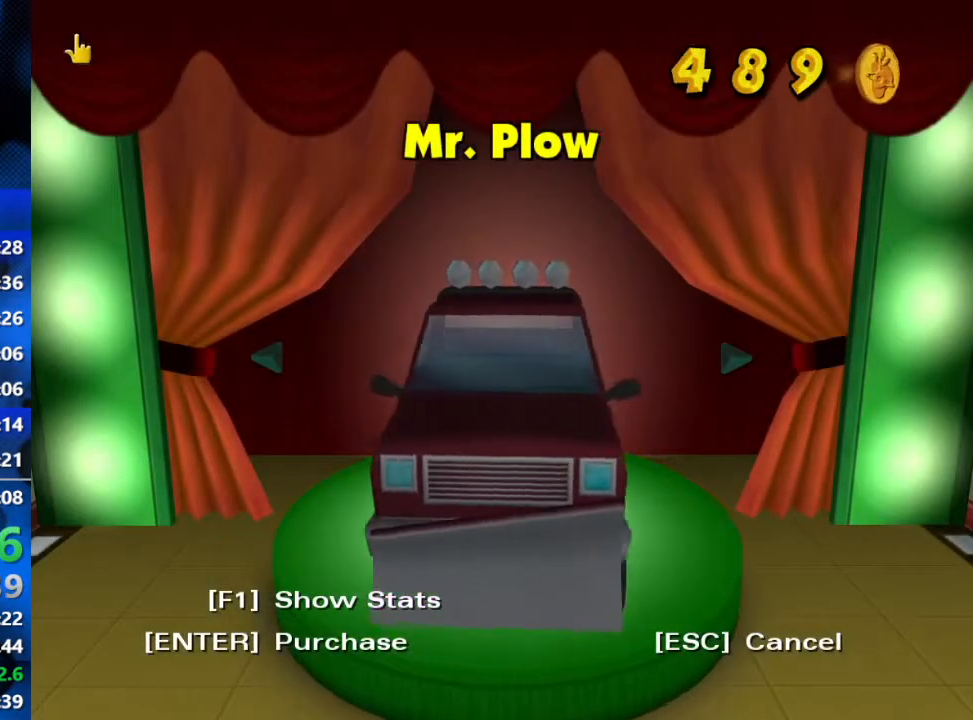
{"buttons": [], "left_stick": "down-right", "right_stick": "center", "events": []}
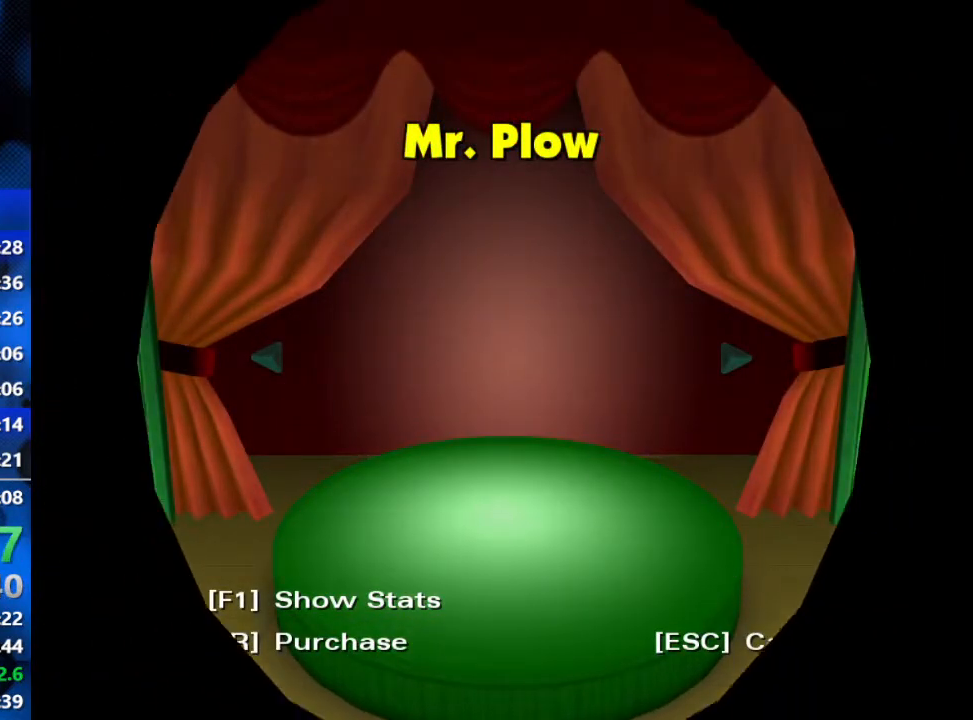
{"buttons": [], "left_stick": "down-right", "right_stick": "center", "events": [[233, "R3", "down"], [317, "R3", "up"]]}